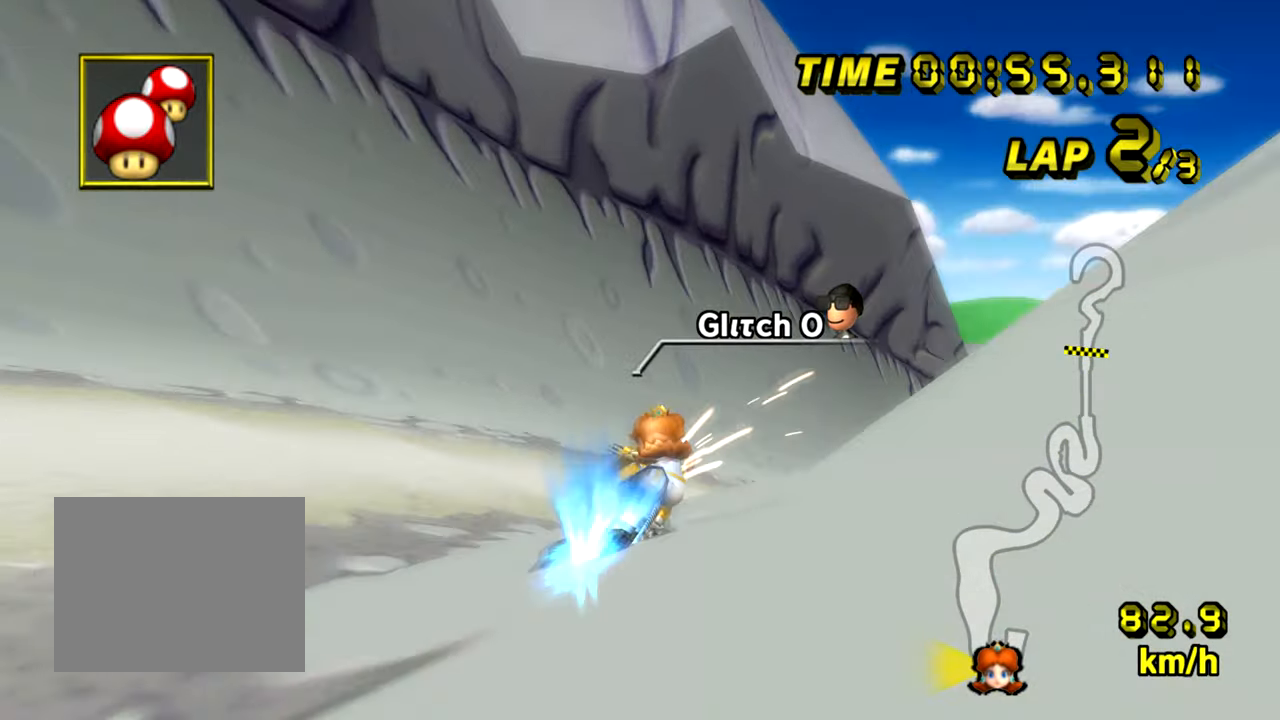
Gameplay with a controller (Nintendo layout); each line is a JSON object with the inputs held at the frame after it. "events" lists button and stick changes between this image and that frame as [ms after this image, input, new state], when the widget could be followed in between. Not read: L3 R3.
{"buttons": ["A", "R1"], "left_stick": "down-right", "events": [[233, "left_stick", "down-right"]]}
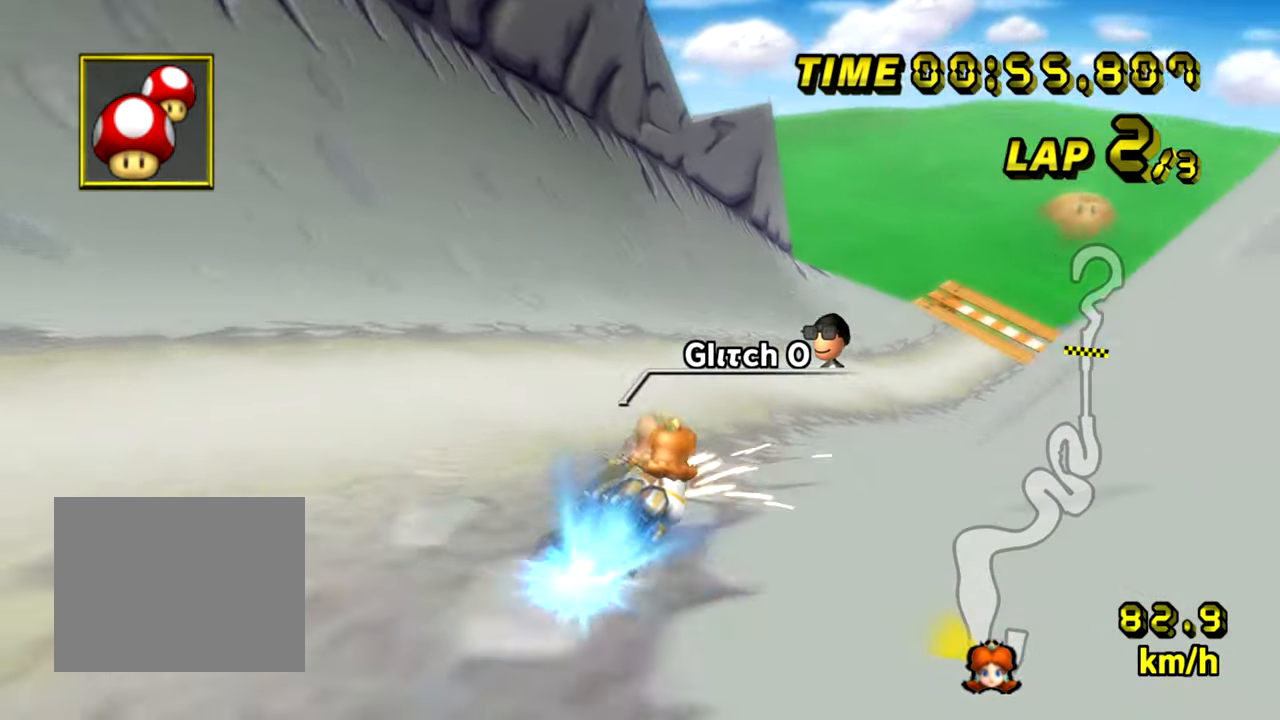
{"buttons": ["A"], "left_stick": "right"}
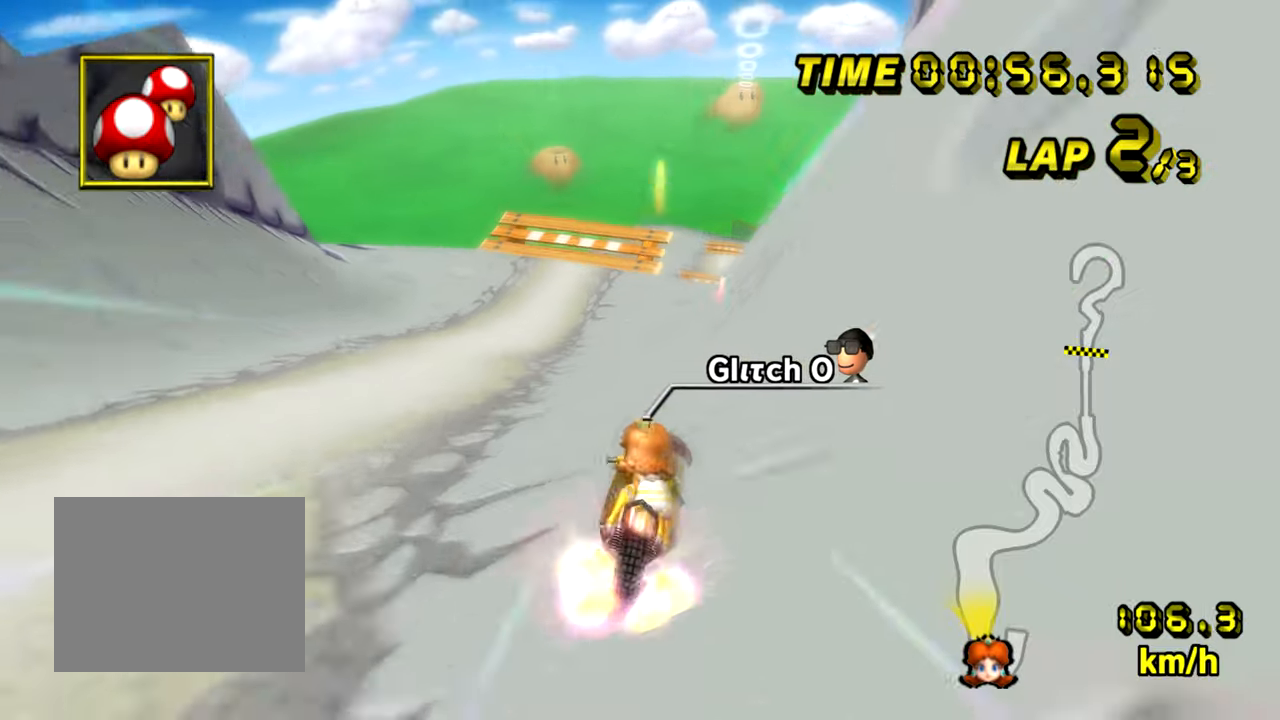
{"buttons": ["A"], "left_stick": "up", "events": [[67, "left_stick", "up"]]}
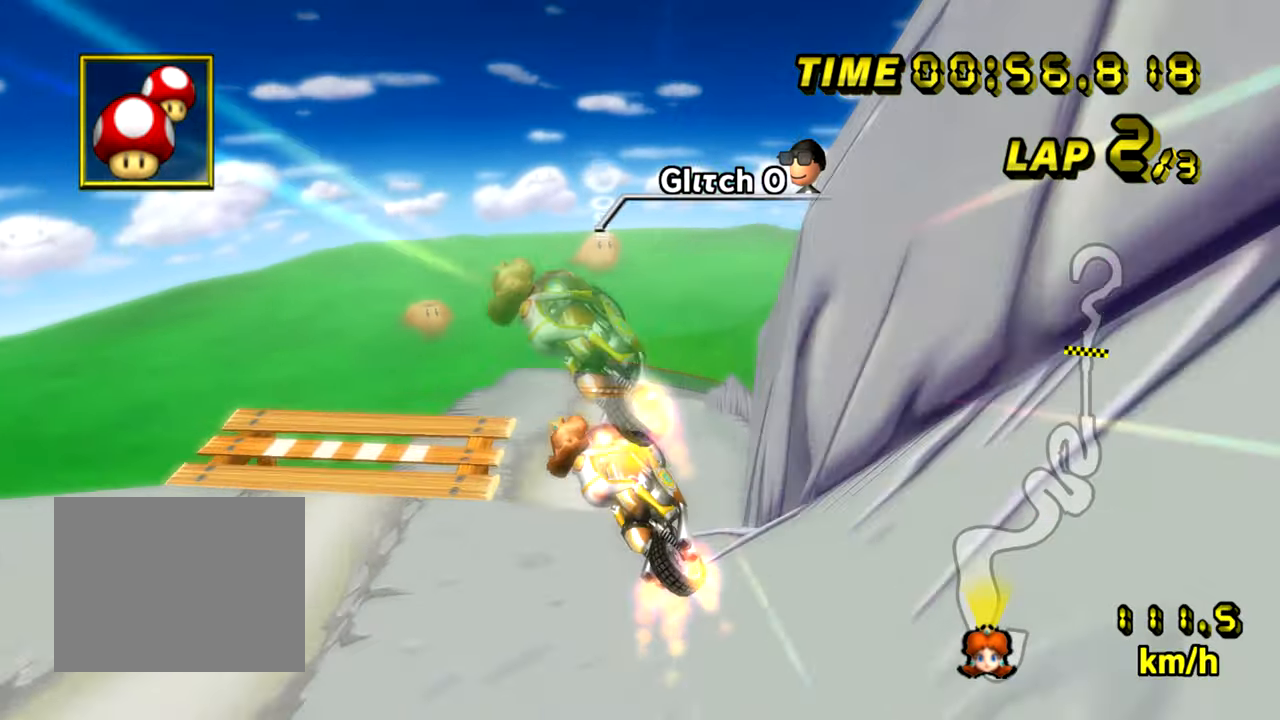
{"buttons": ["A"], "left_stick": "up", "events": []}
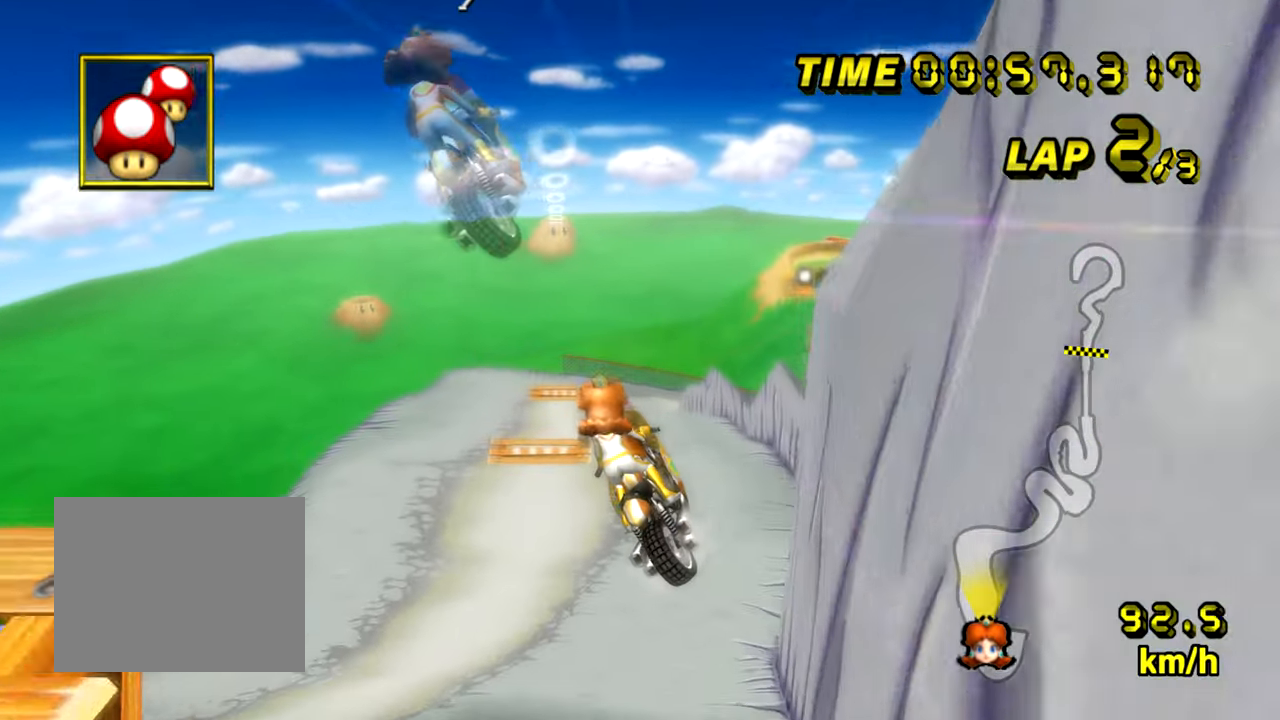
{"buttons": ["A"], "left_stick": "up", "events": []}
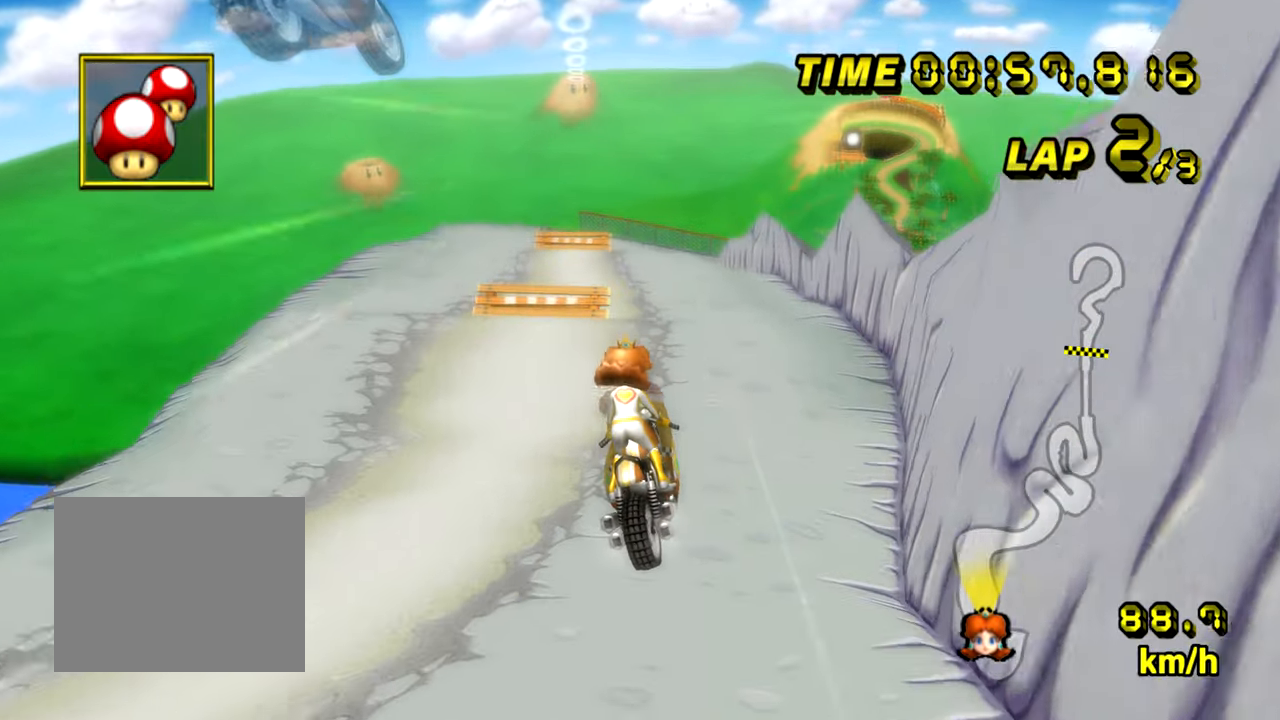
{"buttons": ["A"], "left_stick": "center", "events": [[284, "left_stick", "right"], [334, "left_stick", "down-right"], [351, "R1", "down"], [451, "left_stick", "center"], [467, "R1", "up"]]}